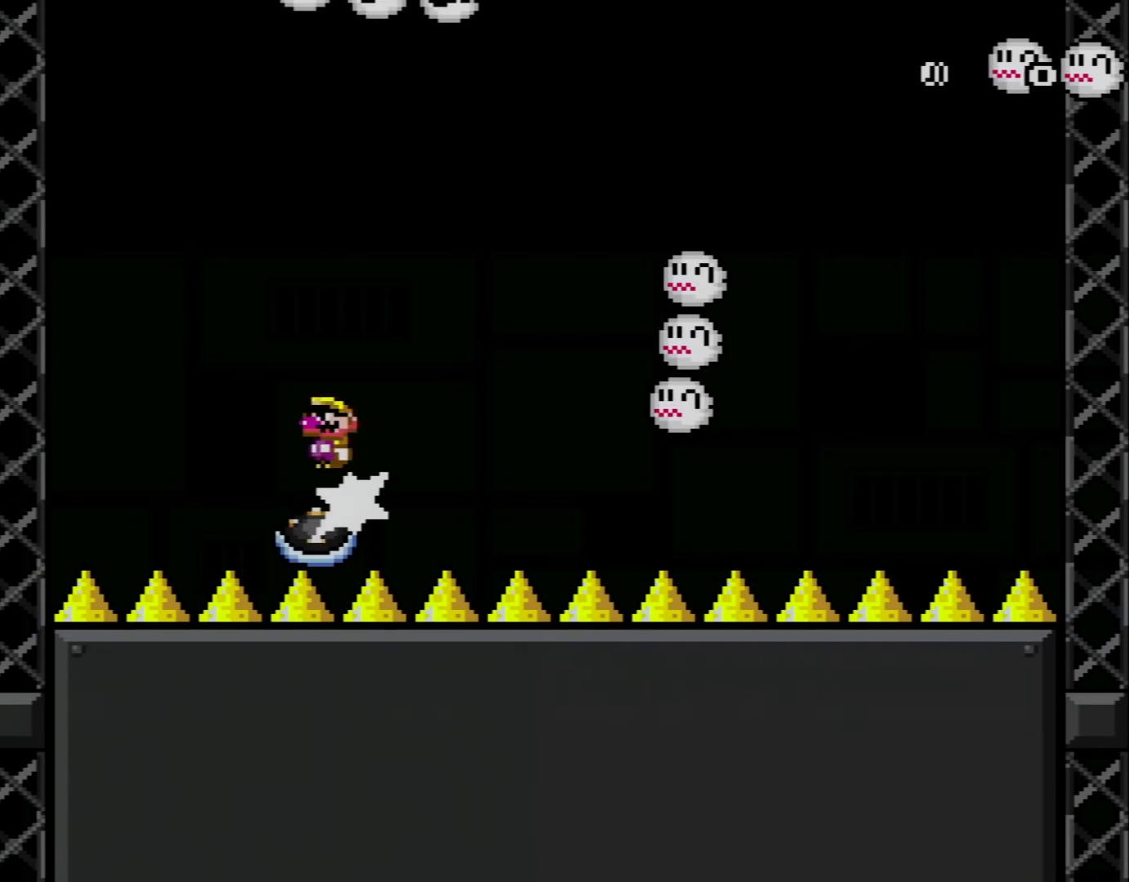
Gameplay with a controller (Nintendo layout); each line is a JSON object with the inputs held at the frame after it. "events" lists button and stick changes between this image and that frame as [ms after this image, input, new state], when the widget could be followed in between. Not read: L3 R3.
{"buttons": ["X"], "events": [[50, "DPAD_UP", "up"], [83, "DPAD_LEFT", "up"]]}
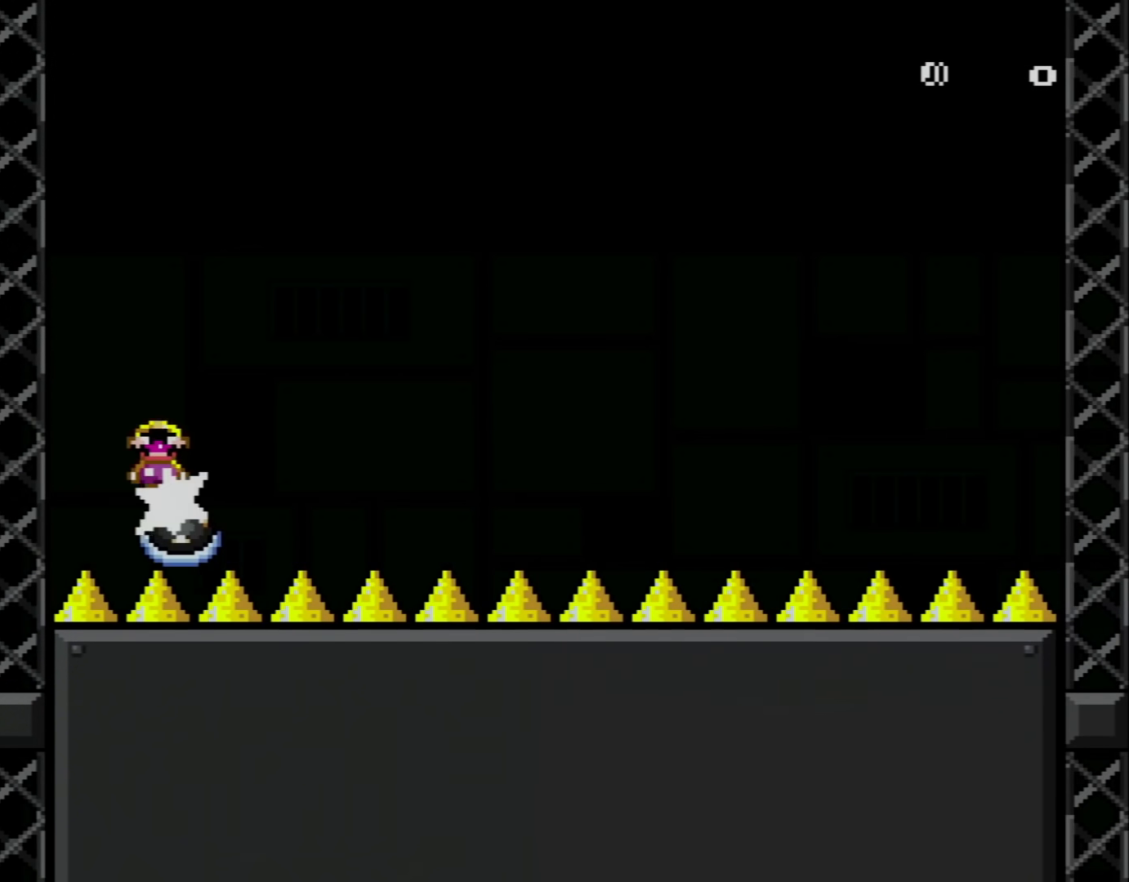
{"buttons": ["A", "X", "DPAD_RIGHT"], "events": [[100, "A", "down"], [100, "DPAD_LEFT", "down"], [134, "DPAD_UP", "down"], [234, "DPAD_LEFT", "up"], [234, "DPAD_UP", "up"], [334, "DPAD_RIGHT", "down"]]}
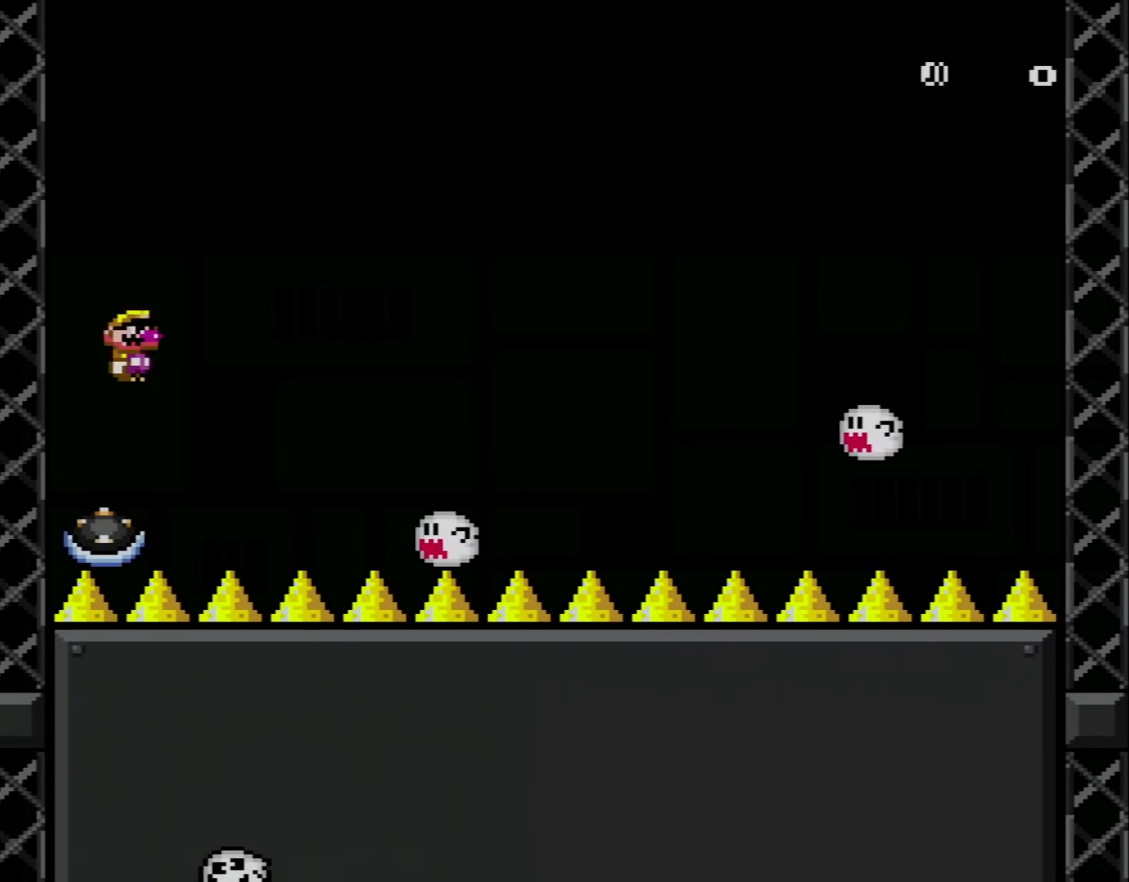
{"buttons": ["A", "X"], "events": [[16, "DPAD_RIGHT", "up"], [133, "DPAD_RIGHT", "down"], [300, "DPAD_RIGHT", "up"], [350, "DPAD_LEFT", "down"], [383, "DPAD_UP", "down"], [450, "DPAD_LEFT", "up"], [450, "DPAD_UP", "up"]]}
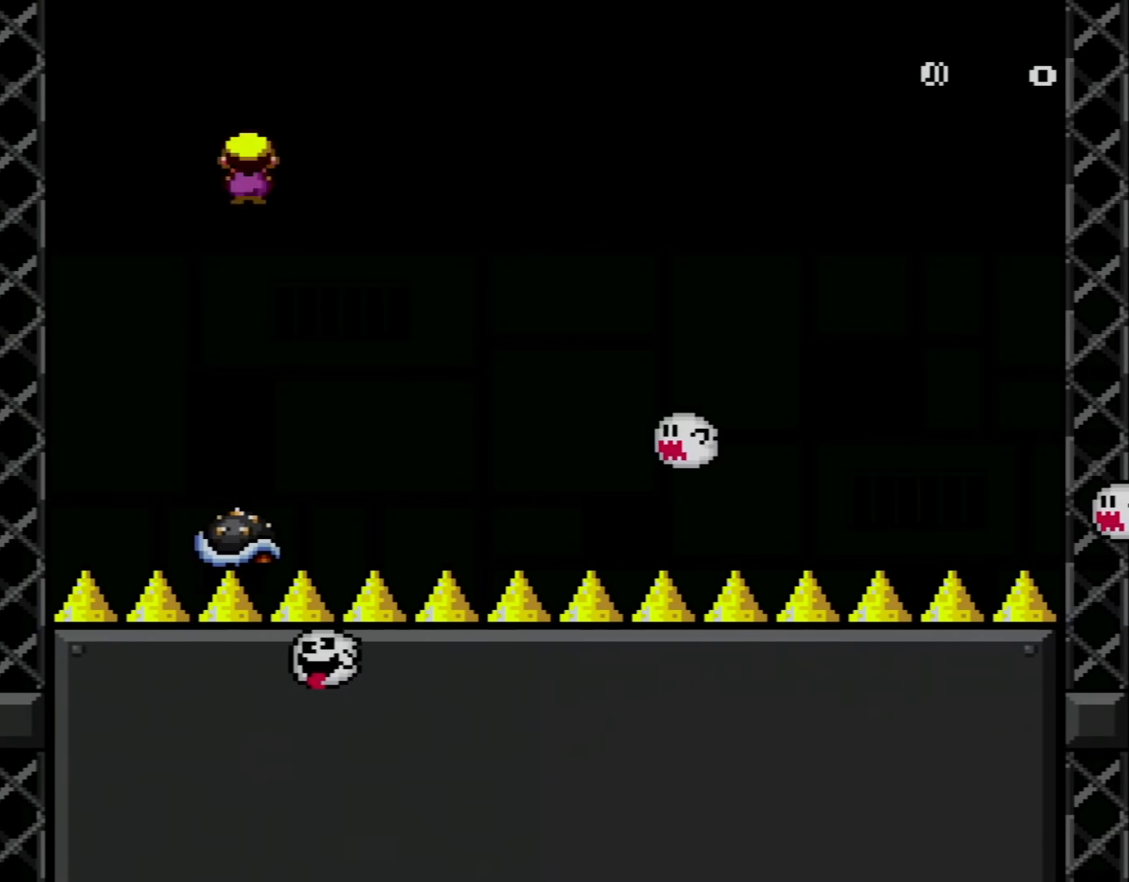
{"buttons": ["X"], "events": [[100, "DPAD_RIGHT", "down"], [200, "DPAD_RIGHT", "up"], [350, "DPAD_RIGHT", "down"], [384, "A", "up"], [451, "DPAD_RIGHT", "up"]]}
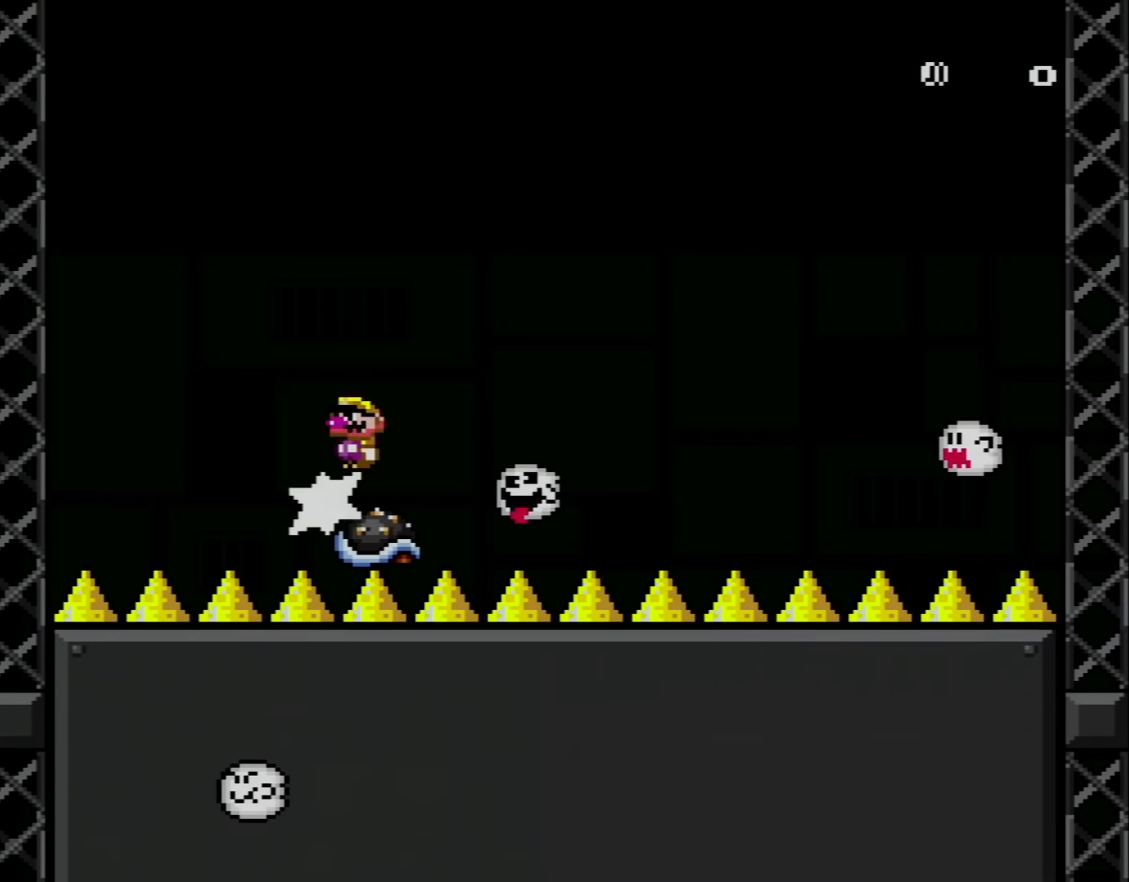
{"buttons": ["X"], "events": []}
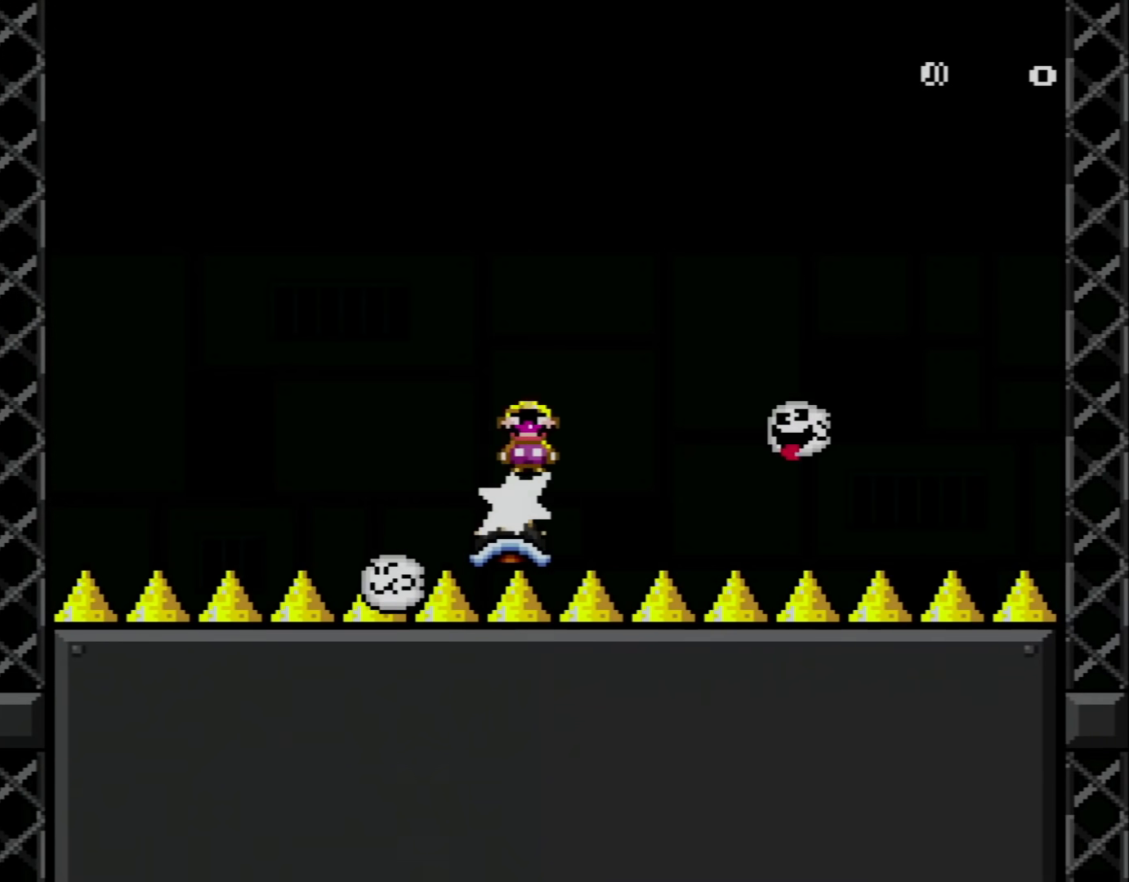
{"buttons": ["A", "X"], "events": [[50, "A", "down"], [200, "DPAD_LEFT", "down"], [350, "DPAD_LEFT", "up"]]}
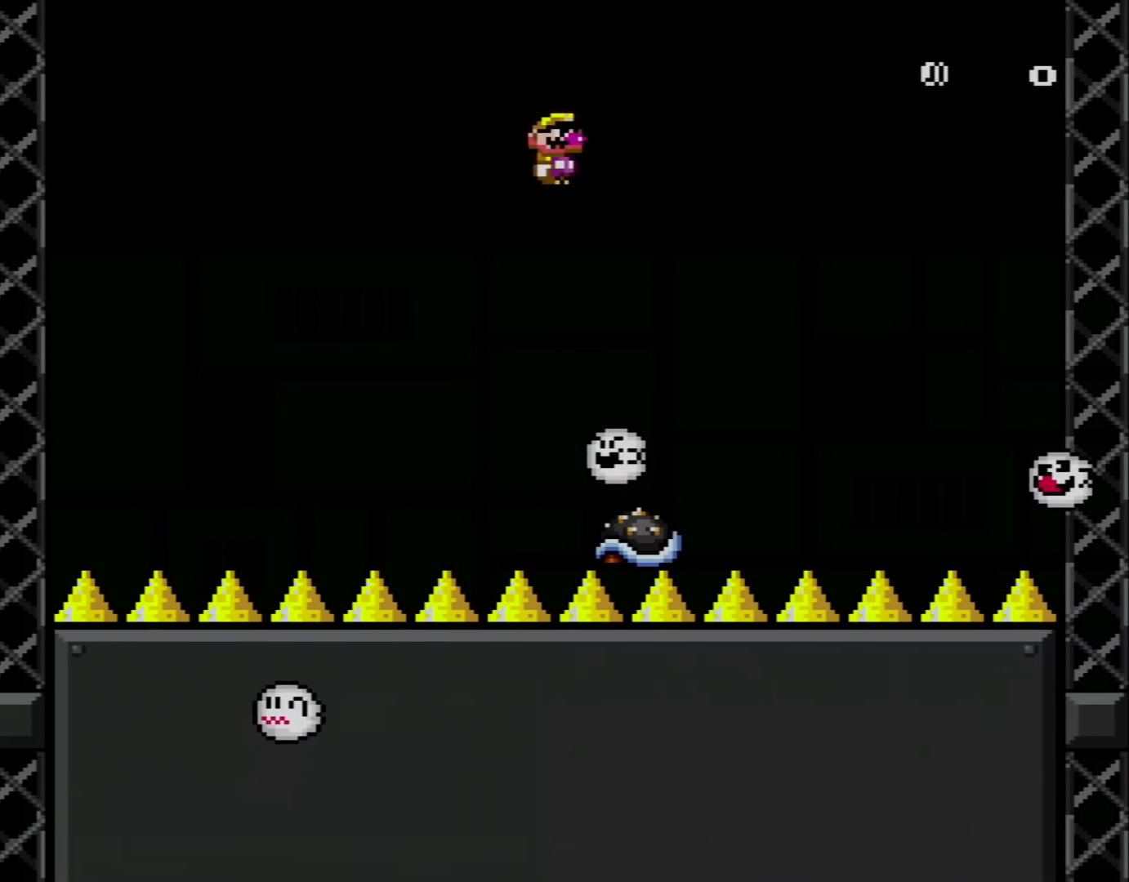
{"buttons": ["A", "X", "DPAD_RIGHT"], "events": [[16, "DPAD_RIGHT", "down"], [166, "DPAD_RIGHT", "up"], [233, "DPAD_RIGHT", "down"]]}
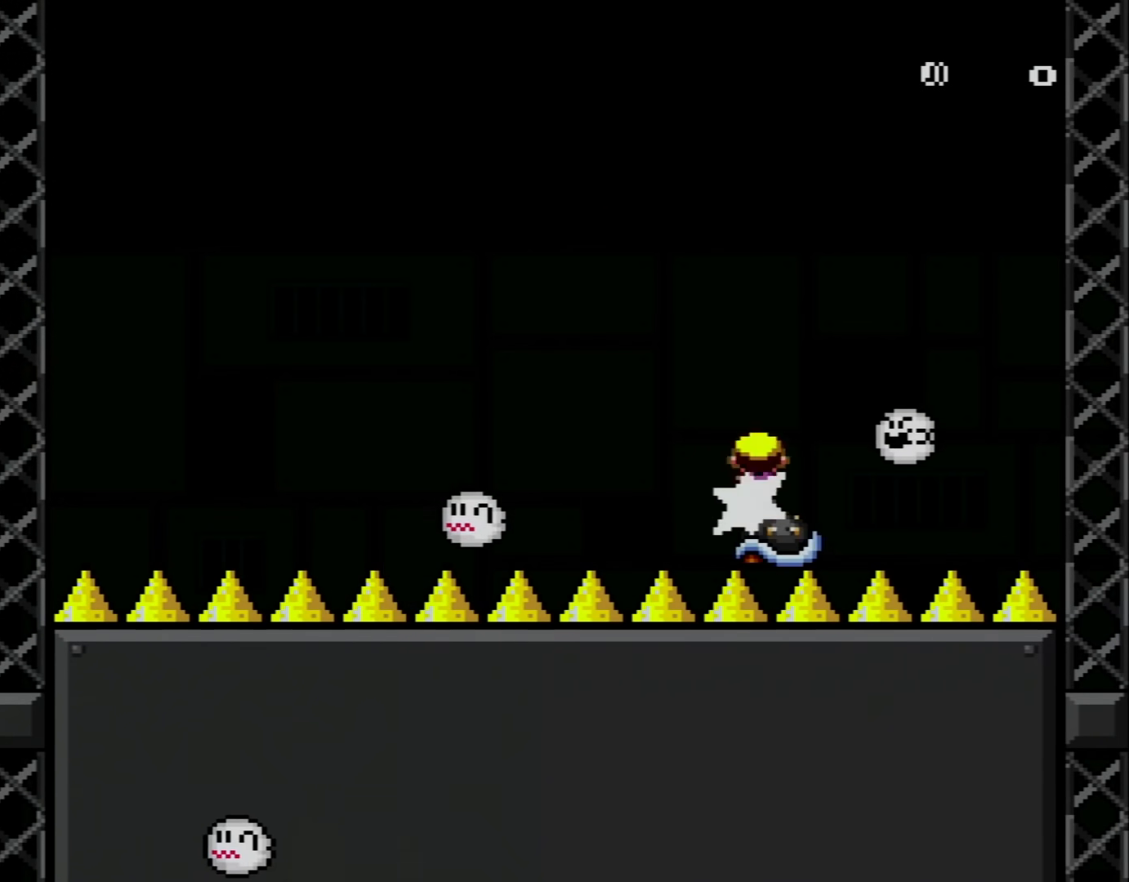
{"buttons": ["A", "X"], "events": [[17, "A", "up"], [50, "DPAD_RIGHT", "up"], [167, "DPAD_LEFT", "down"], [234, "DPAD_LEFT", "up"], [350, "A", "down"], [384, "DPAD_RIGHT", "down"], [484, "DPAD_RIGHT", "up"]]}
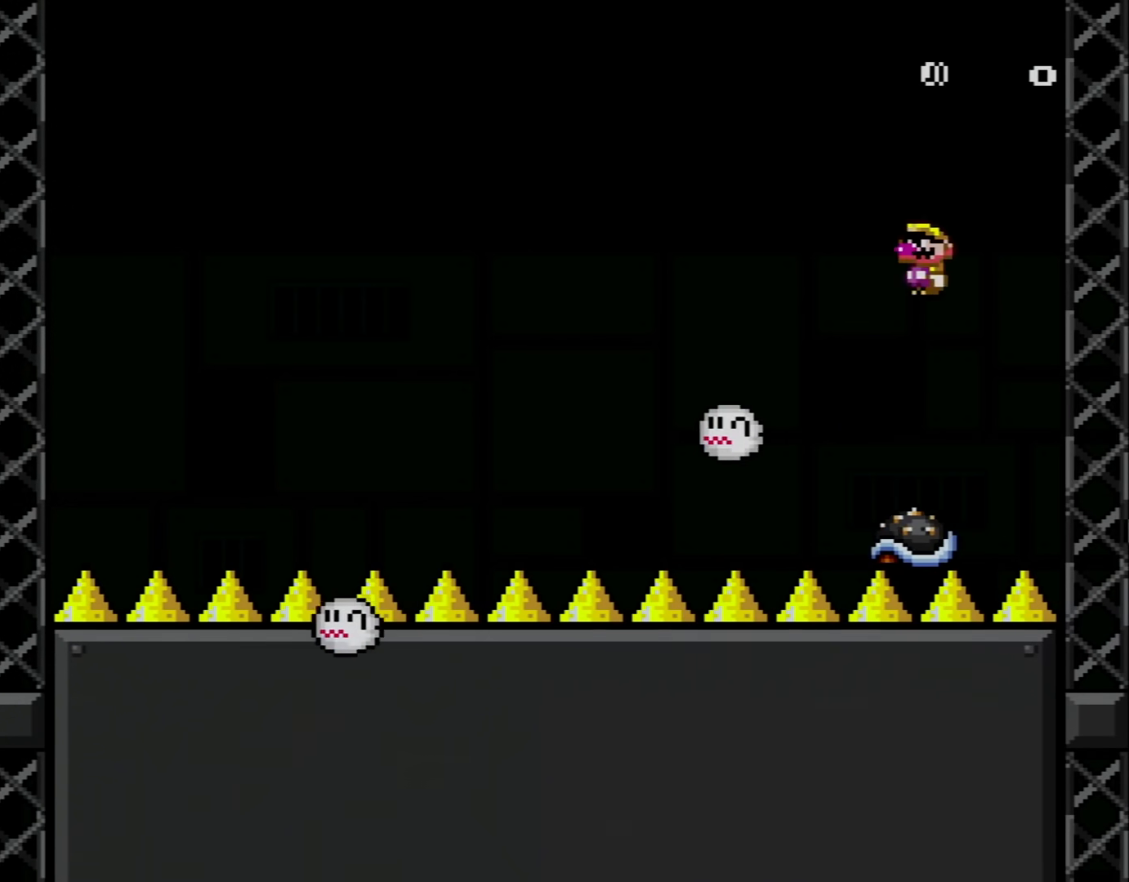
{"buttons": ["A", "X", "DPAD_RIGHT"], "events": [[33, "DPAD_LEFT", "down"], [66, "DPAD_UP", "down"], [166, "DPAD_UP", "up"], [200, "DPAD_LEFT", "up"], [417, "DPAD_RIGHT", "down"]]}
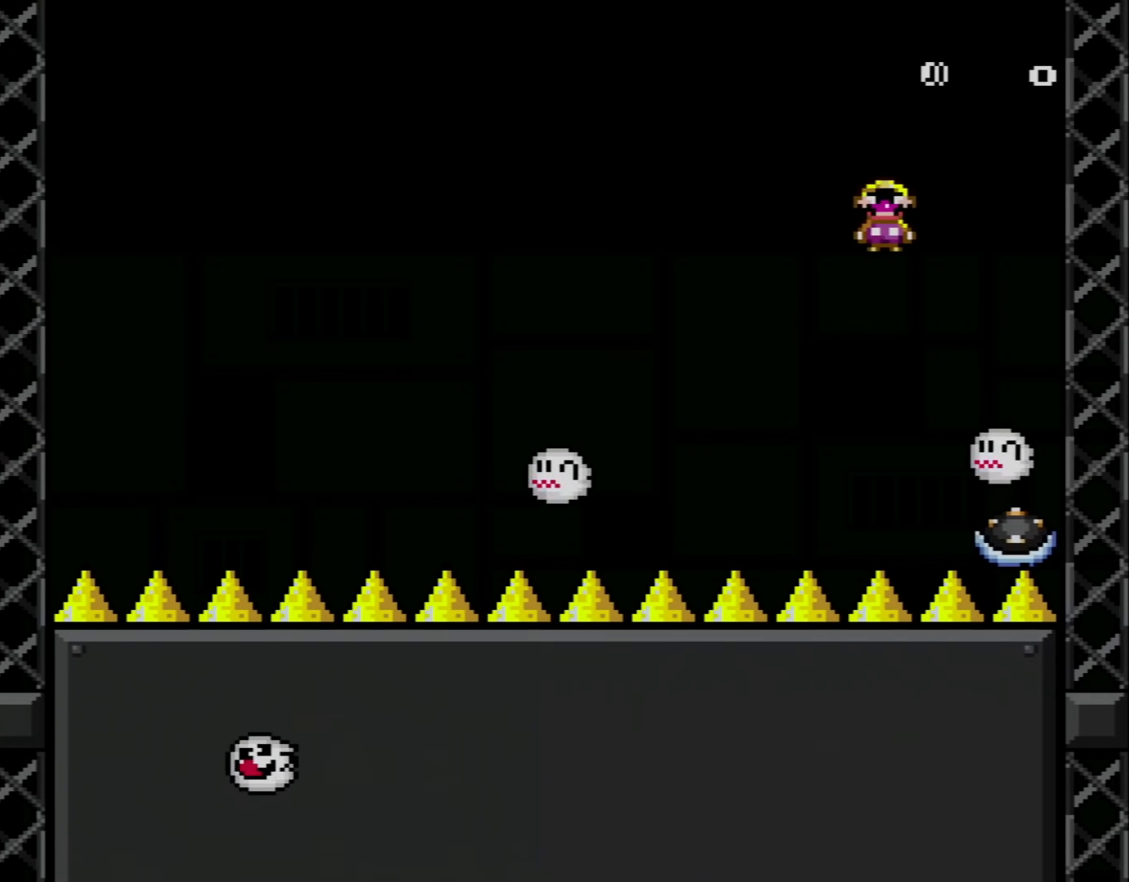
{"buttons": ["A", "X", "DPAD_UP", "DPAD_LEFT"], "events": [[100, "A", "up"], [100, "DPAD_RIGHT", "up"], [234, "A", "down"], [234, "DPAD_LEFT", "down"], [451, "DPAD_UP", "down"]]}
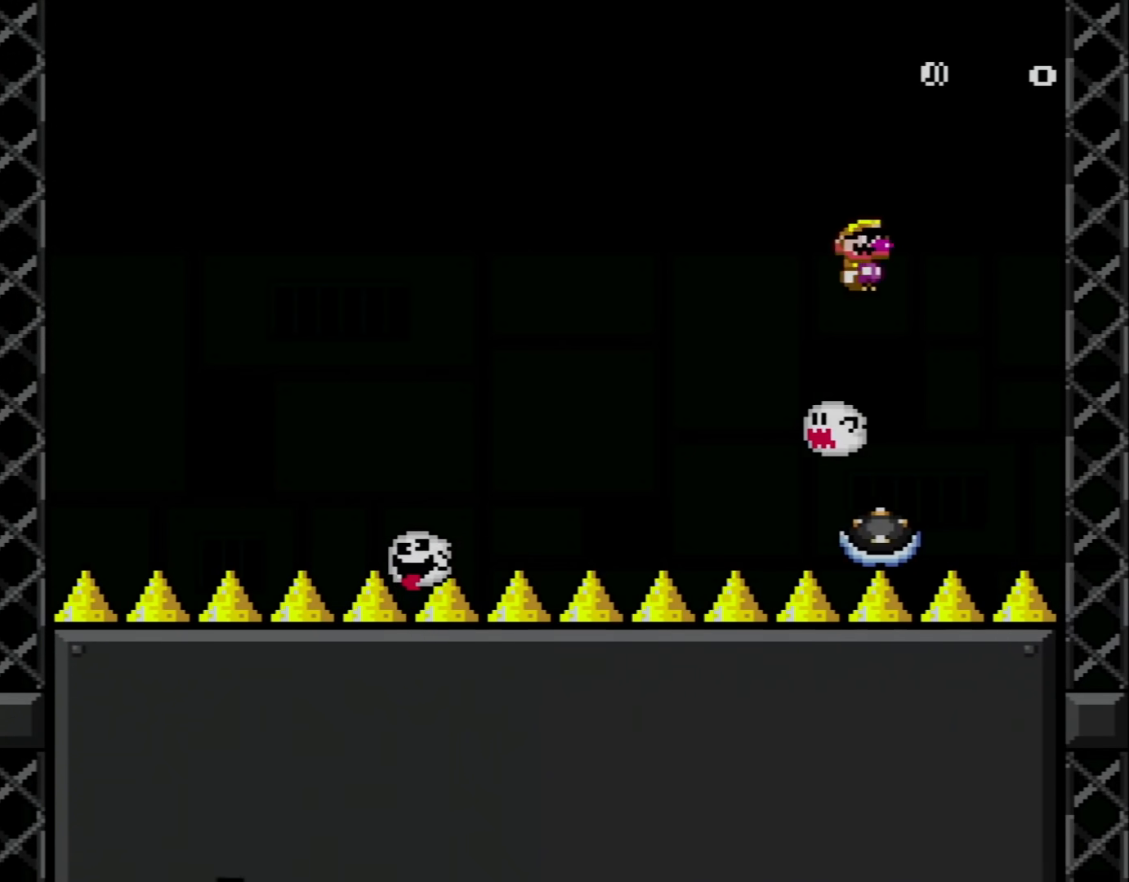
{"buttons": ["A", "X", "DPAD_RIGHT"], "events": [[450, "DPAD_LEFT", "up"], [483, "DPAD_UP", "up"], [500, "DPAD_RIGHT", "down"]]}
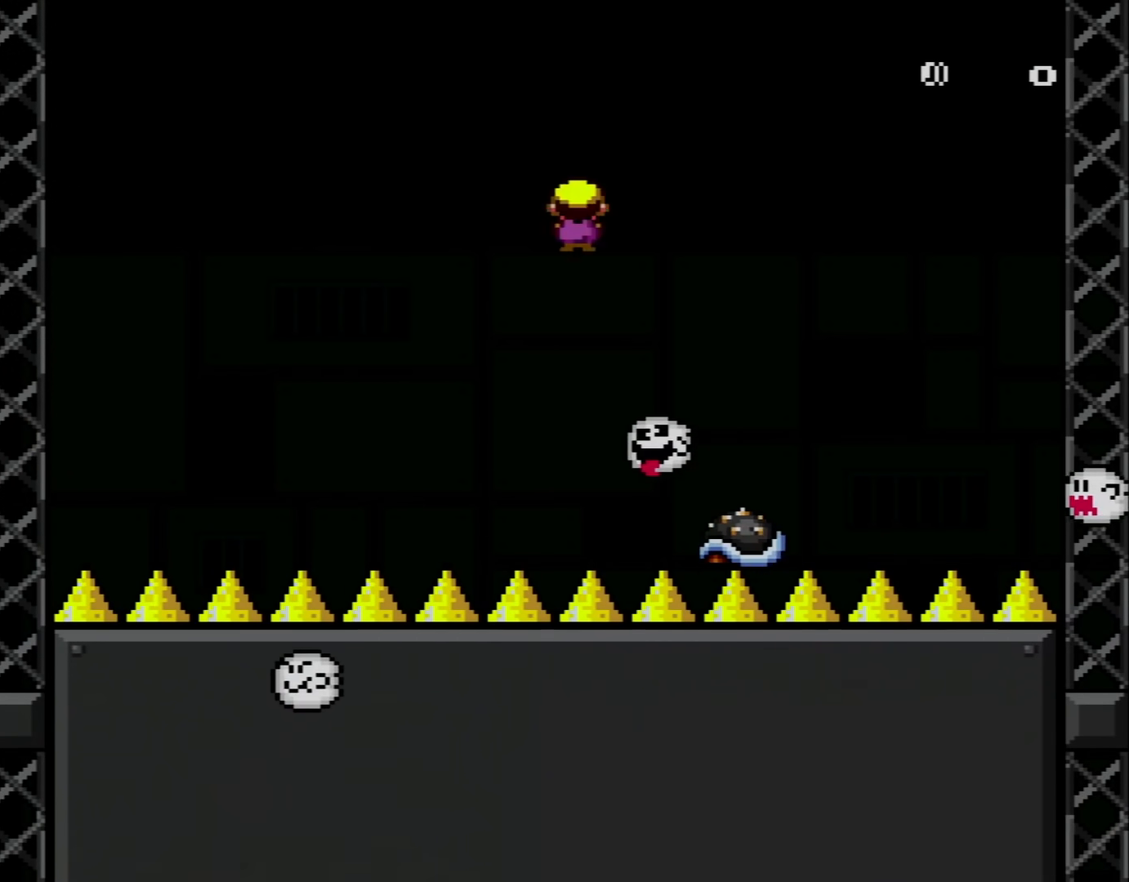
{"buttons": ["A", "X", "DPAD_UP", "DPAD_LEFT"], "events": [[350, "DPAD_RIGHT", "up"], [384, "DPAD_LEFT", "down"], [484, "DPAD_UP", "down"]]}
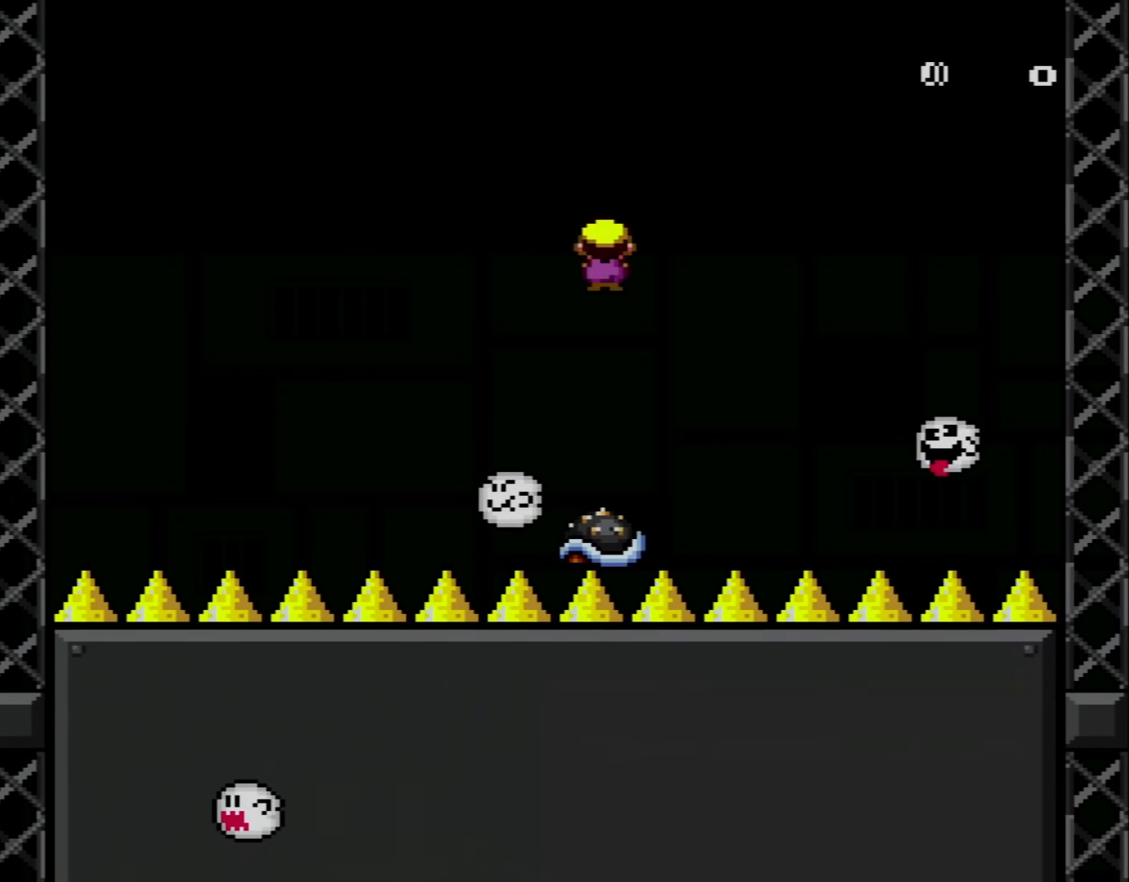
{"buttons": ["X", "DPAD_LEFT"], "events": [[233, "A", "up"], [233, "DPAD_UP", "up"], [250, "DPAD_LEFT", "up"], [350, "DPAD_RIGHT", "down"], [500, "DPAD_LEFT", "down"], [500, "DPAD_RIGHT", "up"]]}
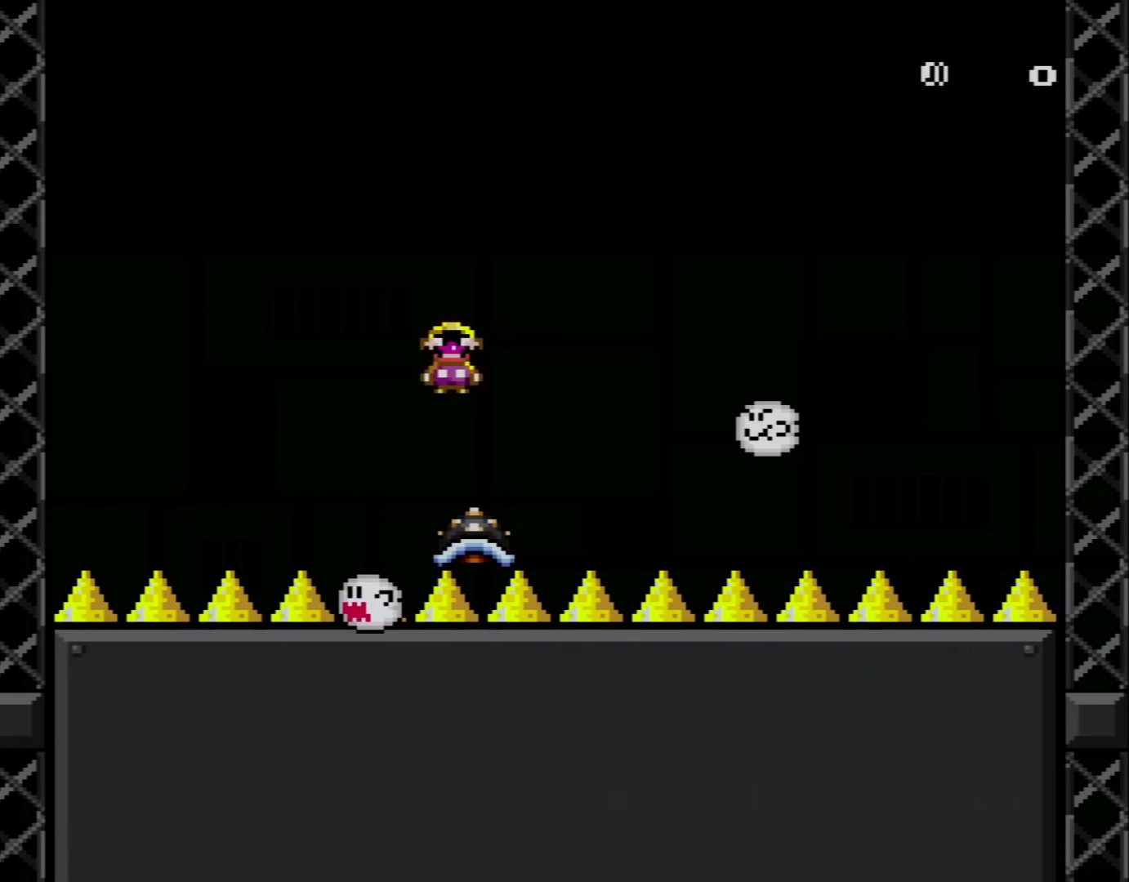
{"buttons": ["A", "X", "DPAD_UP", "DPAD_LEFT"], "events": [[67, "A", "down"], [67, "DPAD_UP", "down"], [100, "DPAD_LEFT", "up"], [100, "DPAD_RIGHT", "down"], [100, "DPAD_UP", "up"], [234, "DPAD_LEFT", "down"], [234, "DPAD_RIGHT", "up"], [284, "DPAD_UP", "down"]]}
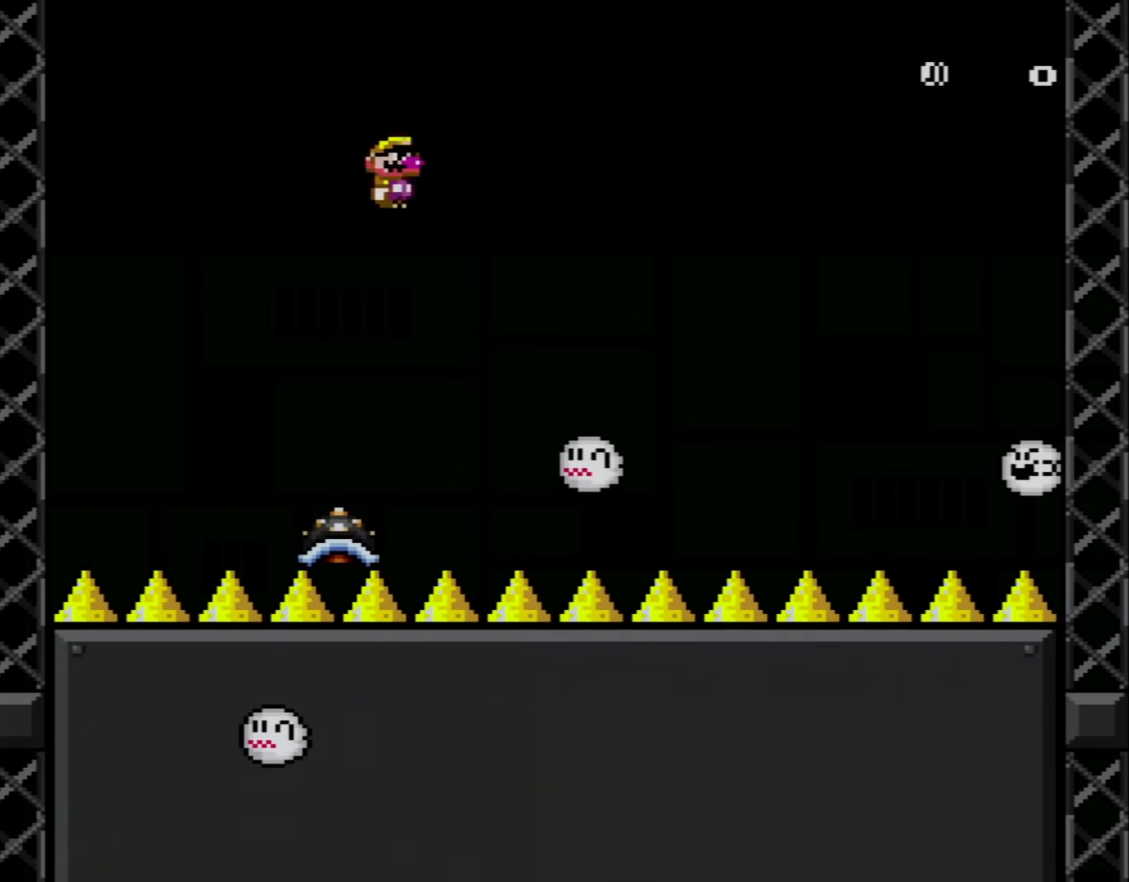
{"buttons": ["A", "X", "DPAD_LEFT"], "events": [[66, "A", "up"], [250, "DPAD_UP", "up"], [283, "DPAD_LEFT", "up"], [317, "A", "down"], [317, "DPAD_RIGHT", "down"], [450, "DPAD_RIGHT", "up"], [483, "DPAD_LEFT", "down"]]}
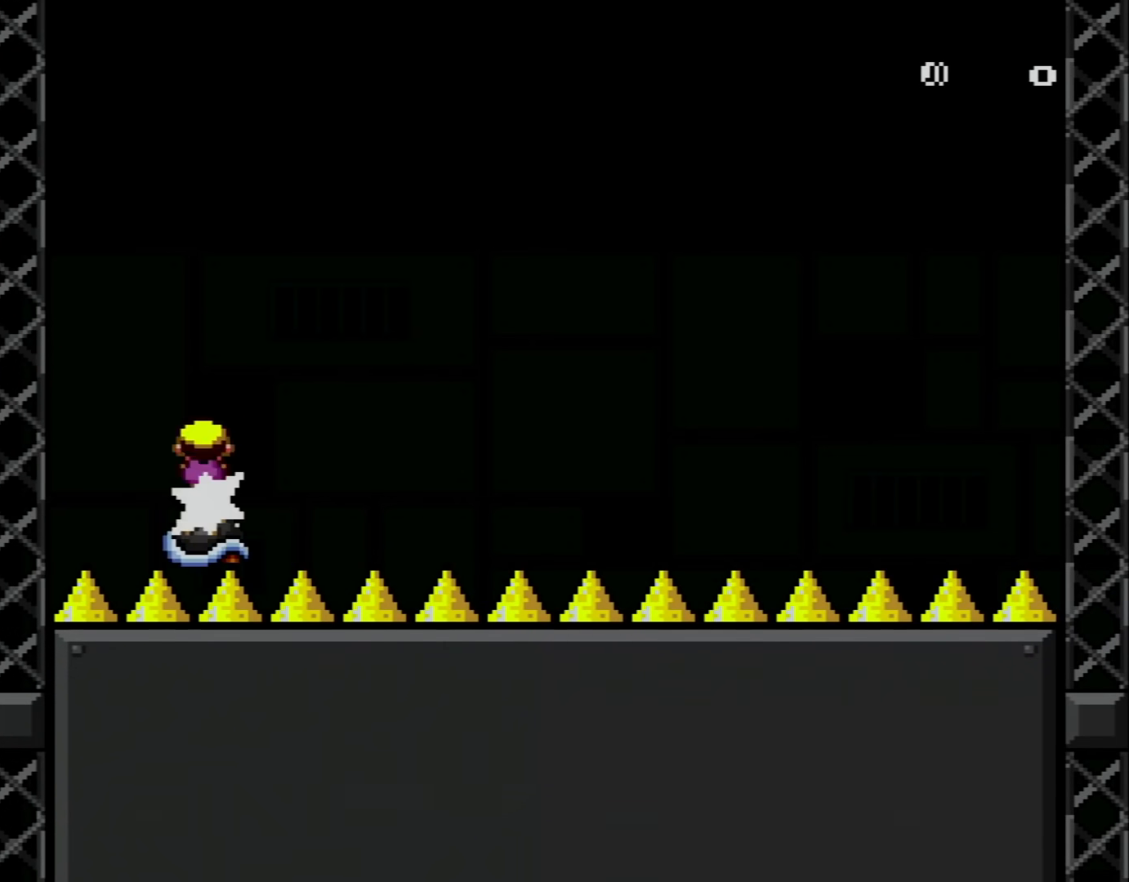
{"buttons": ["A", "X", "DPAD_LEFT"], "events": [[100, "DPAD_UP", "down"], [134, "DPAD_UP", "up"], [167, "DPAD_LEFT", "up"], [200, "DPAD_RIGHT", "down"], [417, "DPAD_RIGHT", "up"], [484, "DPAD_LEFT", "down"]]}
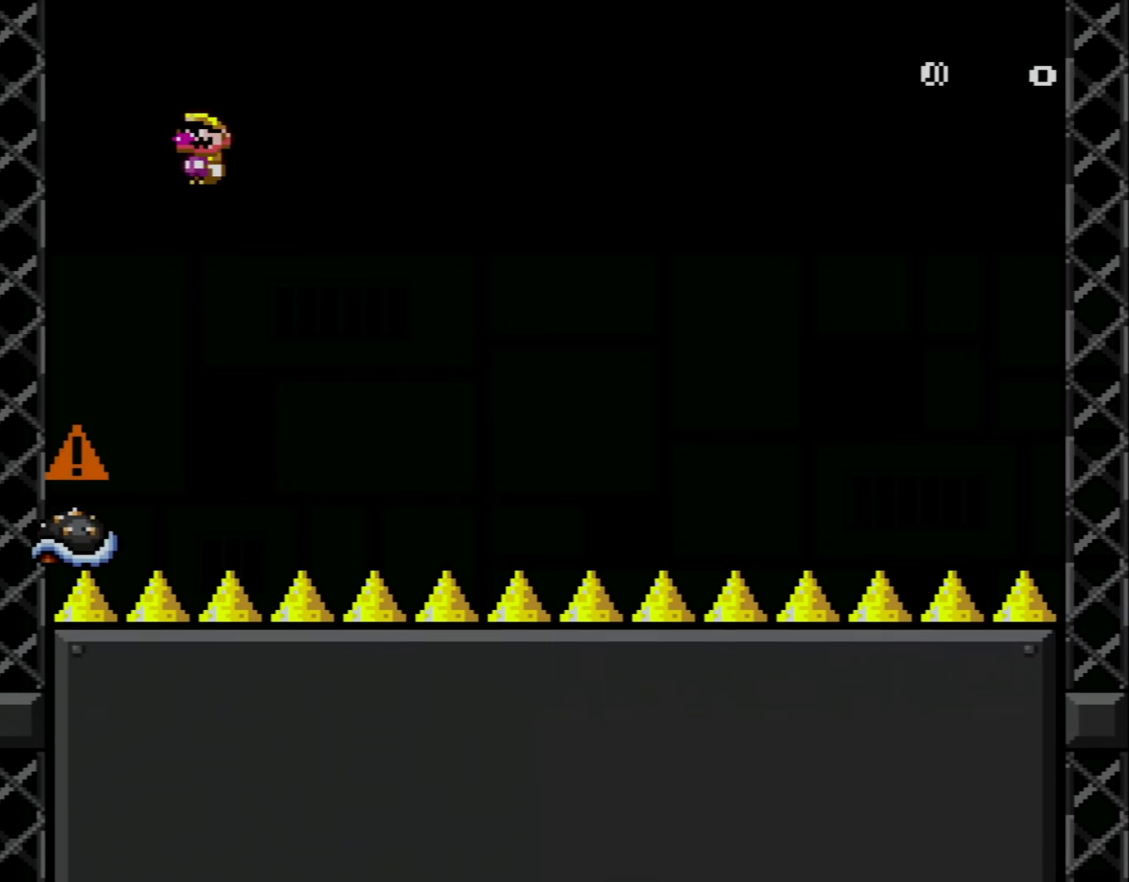
{"buttons": ["A", "X"], "events": [[133, "DPAD_LEFT", "up"], [250, "DPAD_RIGHT", "down"], [383, "DPAD_RIGHT", "up"]]}
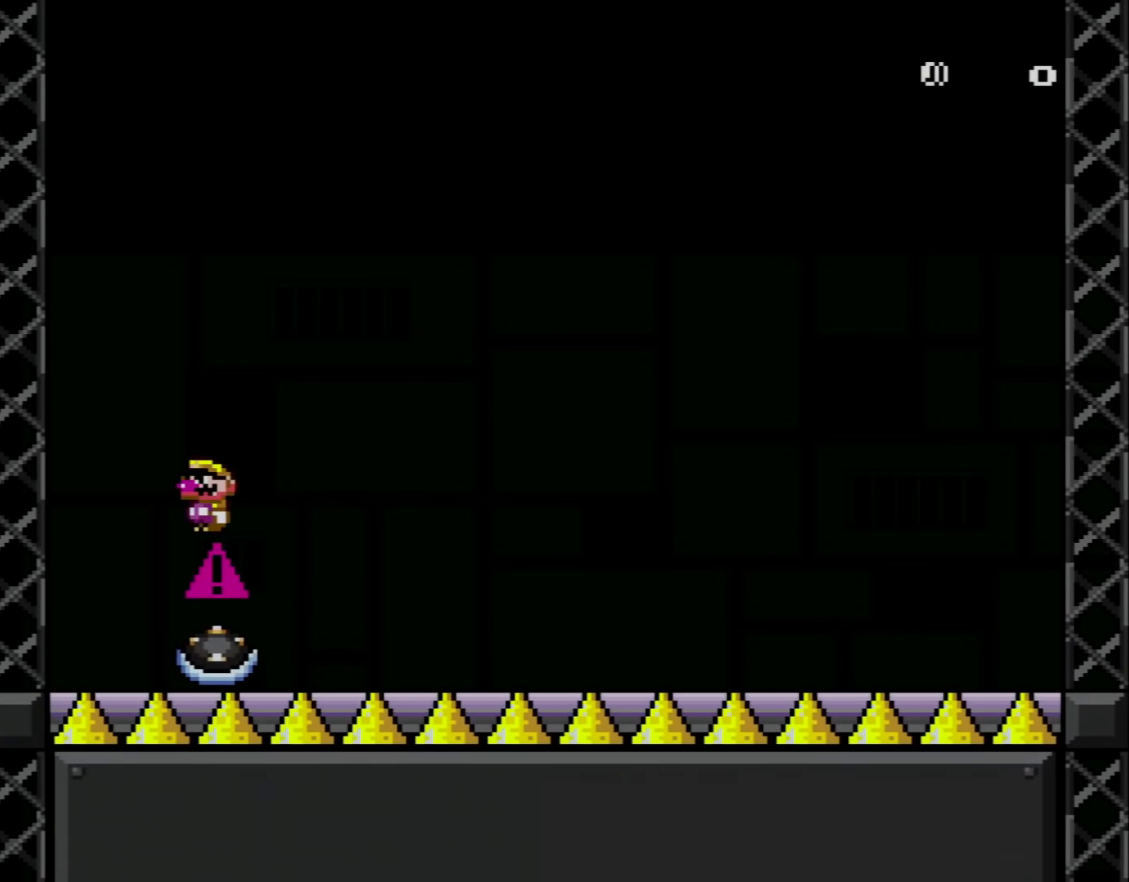
{"buttons": ["A", "X", "DPAD_UP", "DPAD_LEFT"], "events": [[134, "DPAD_RIGHT", "down"], [250, "DPAD_RIGHT", "up"], [384, "DPAD_LEFT", "down"], [451, "DPAD_UP", "down"]]}
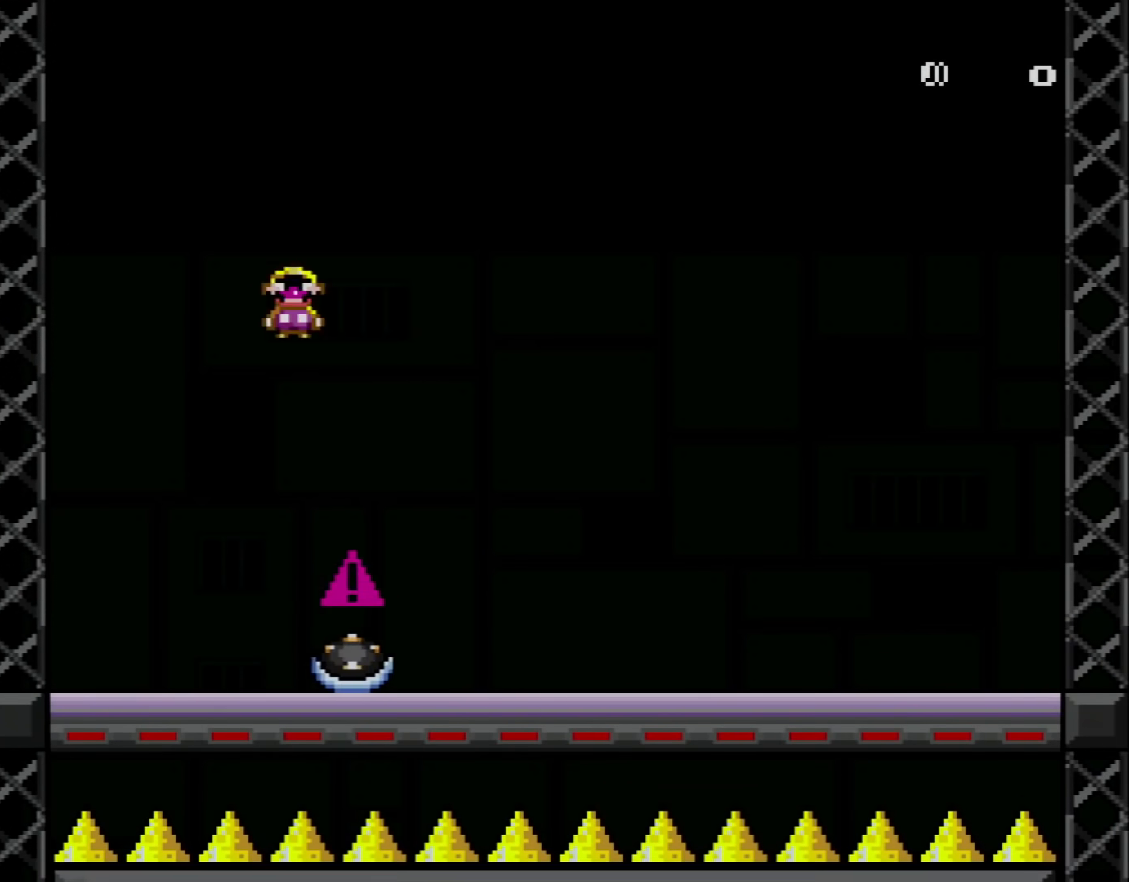
{"buttons": ["Y", "DPAD_UP"], "events": [[33, "A", "up"], [33, "DPAD_UP", "up"], [100, "DPAD_LEFT", "up"], [183, "DPAD_RIGHT", "down"], [183, "X", "up"], [250, "Y", "down"], [317, "DPAD_RIGHT", "up"], [467, "DPAD_UP", "down"]]}
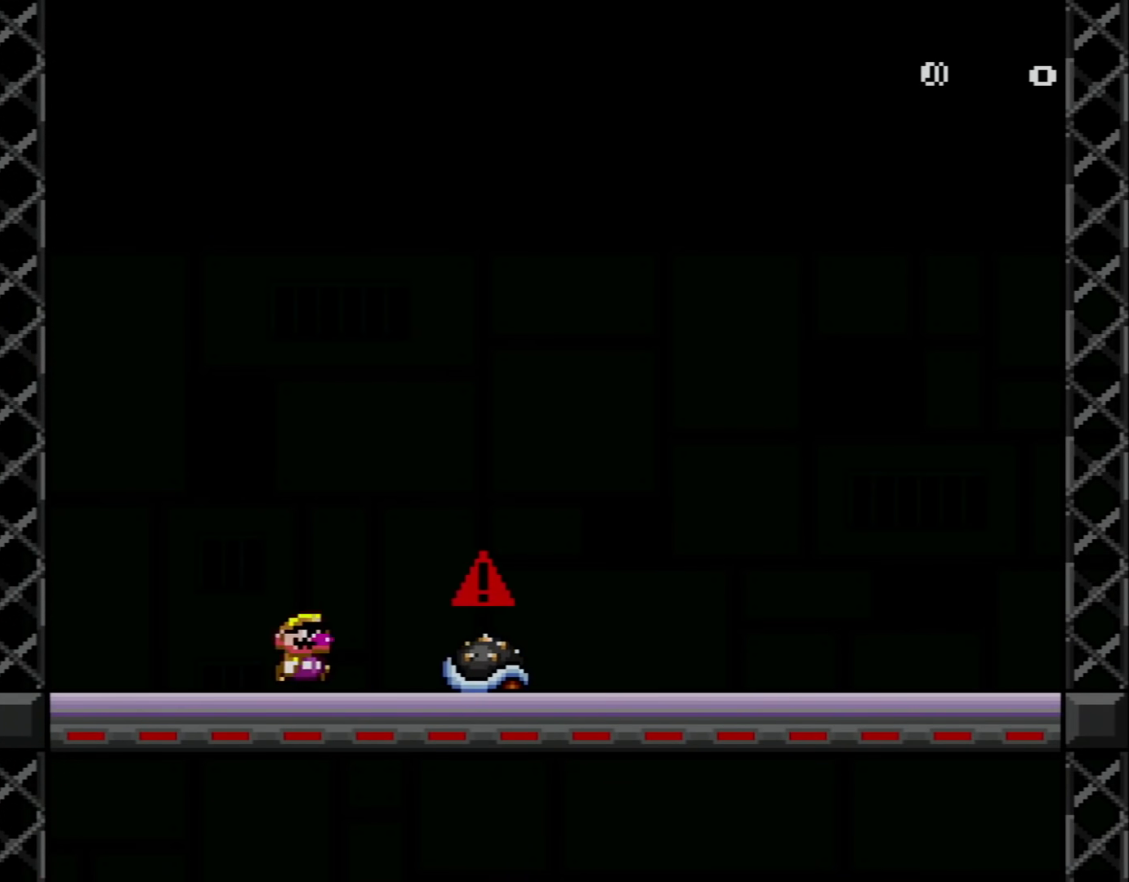
{"buttons": ["Y", "DPAD_LEFT"], "events": [[67, "DPAD_RIGHT", "down"], [67, "DPAD_UP", "up"], [167, "DPAD_RIGHT", "up"], [250, "DPAD_LEFT", "down"], [284, "DPAD_LEFT", "up"], [284, "DPAD_UP", "down"], [317, "DPAD_RIGHT", "down"], [317, "DPAD_UP", "up"], [451, "DPAD_LEFT", "down"], [451, "DPAD_RIGHT", "up"]]}
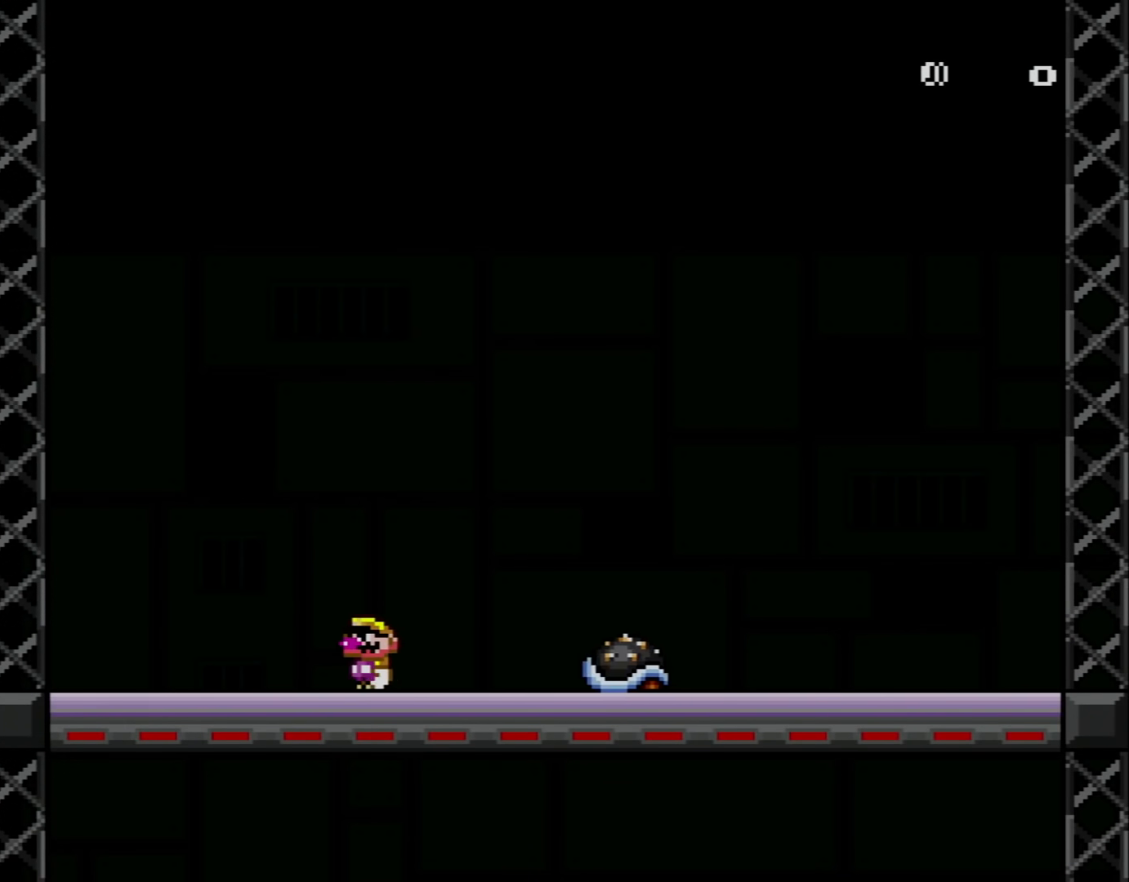
{"buttons": ["Y"], "events": [[66, "DPAD_UP", "down"], [100, "DPAD_LEFT", "up"], [100, "DPAD_RIGHT", "down"], [100, "DPAD_UP", "up"], [217, "DPAD_RIGHT", "up"], [350, "DPAD_RIGHT", "down"], [467, "DPAD_RIGHT", "up"]]}
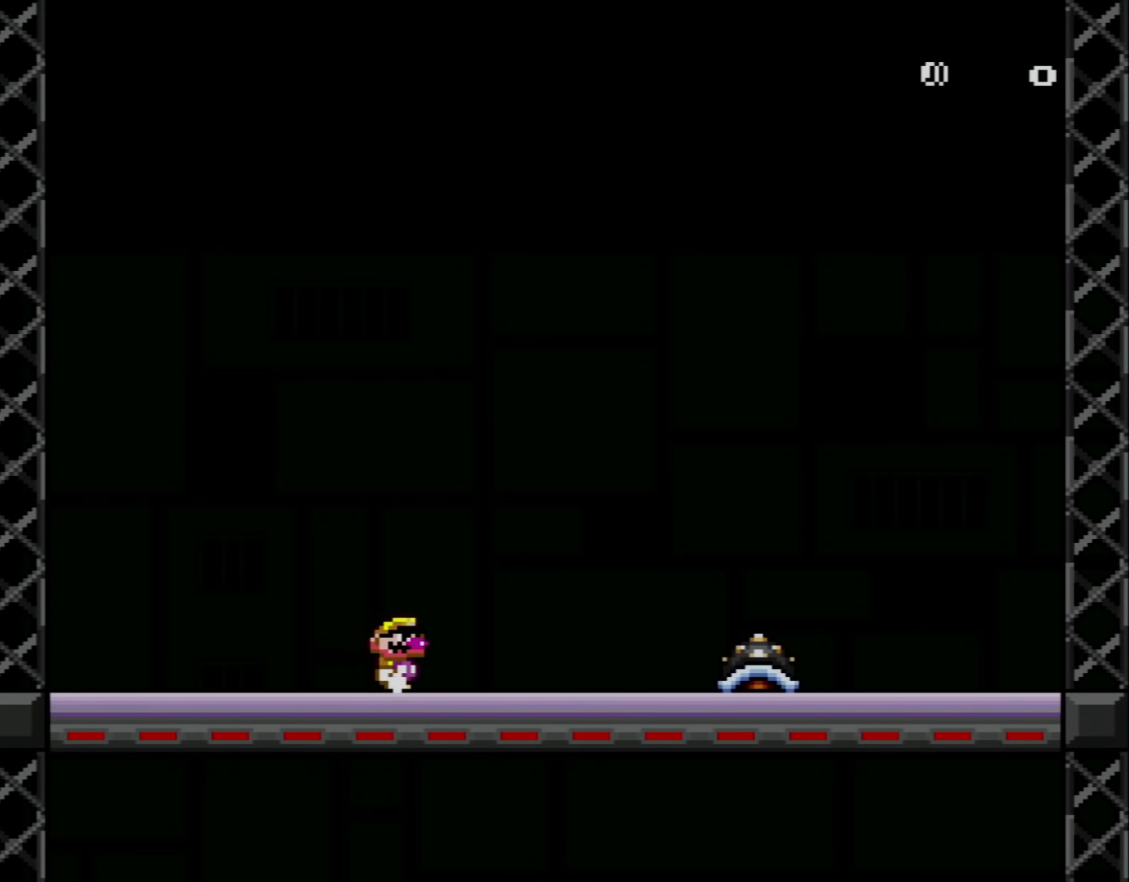
{"buttons": ["Y"], "events": [[34, "DPAD_LEFT", "down"], [34, "DPAD_UP", "down"], [67, "DPAD_LEFT", "up"], [100, "DPAD_RIGHT", "down"], [100, "DPAD_UP", "up"], [167, "DPAD_RIGHT", "up"], [234, "DPAD_UP", "down"], [250, "DPAD_LEFT", "down"], [284, "DPAD_LEFT", "up"], [317, "DPAD_RIGHT", "down"], [317, "DPAD_UP", "up"], [417, "DPAD_RIGHT", "up"]]}
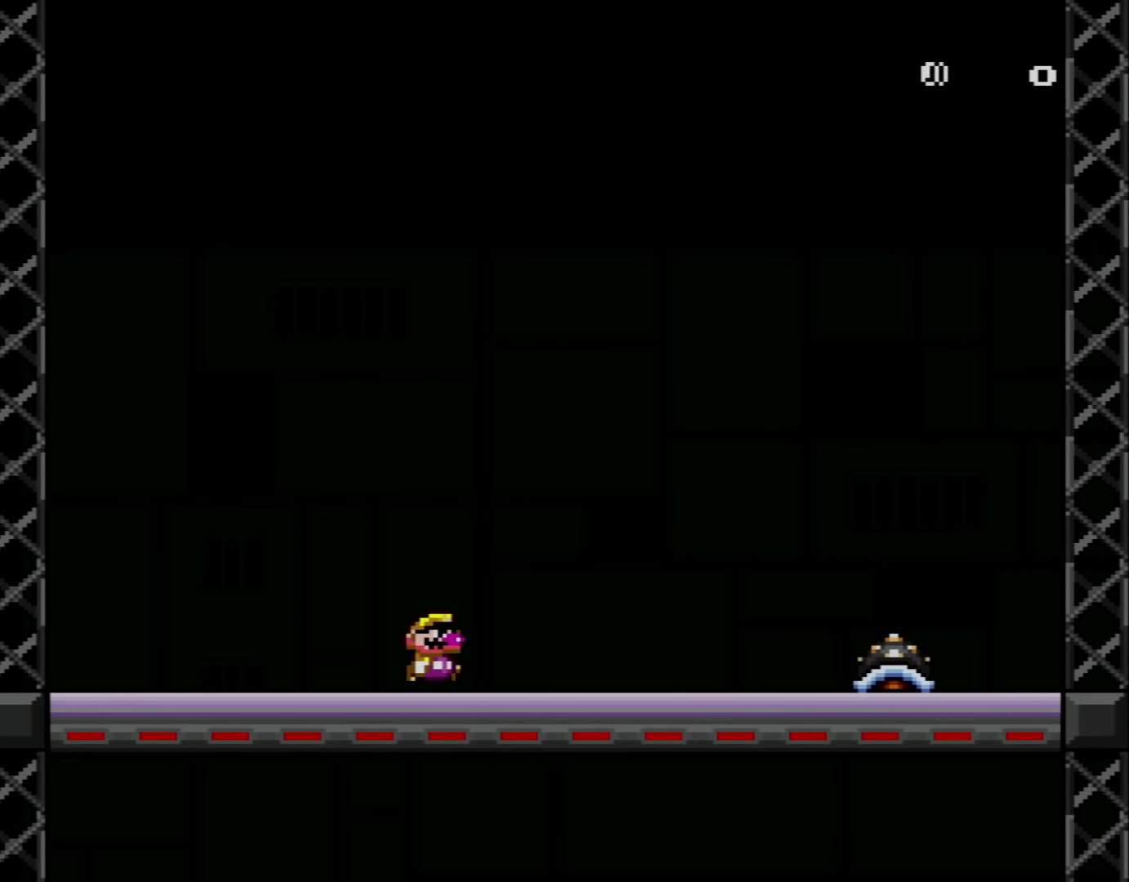
{"buttons": ["Y", "DPAD_DOWN"], "events": [[33, "DPAD_RIGHT", "down"], [133, "DPAD_RIGHT", "up"], [250, "DPAD_DOWN", "down"], [317, "DPAD_DOWN", "up"], [450, "DPAD_DOWN", "down"]]}
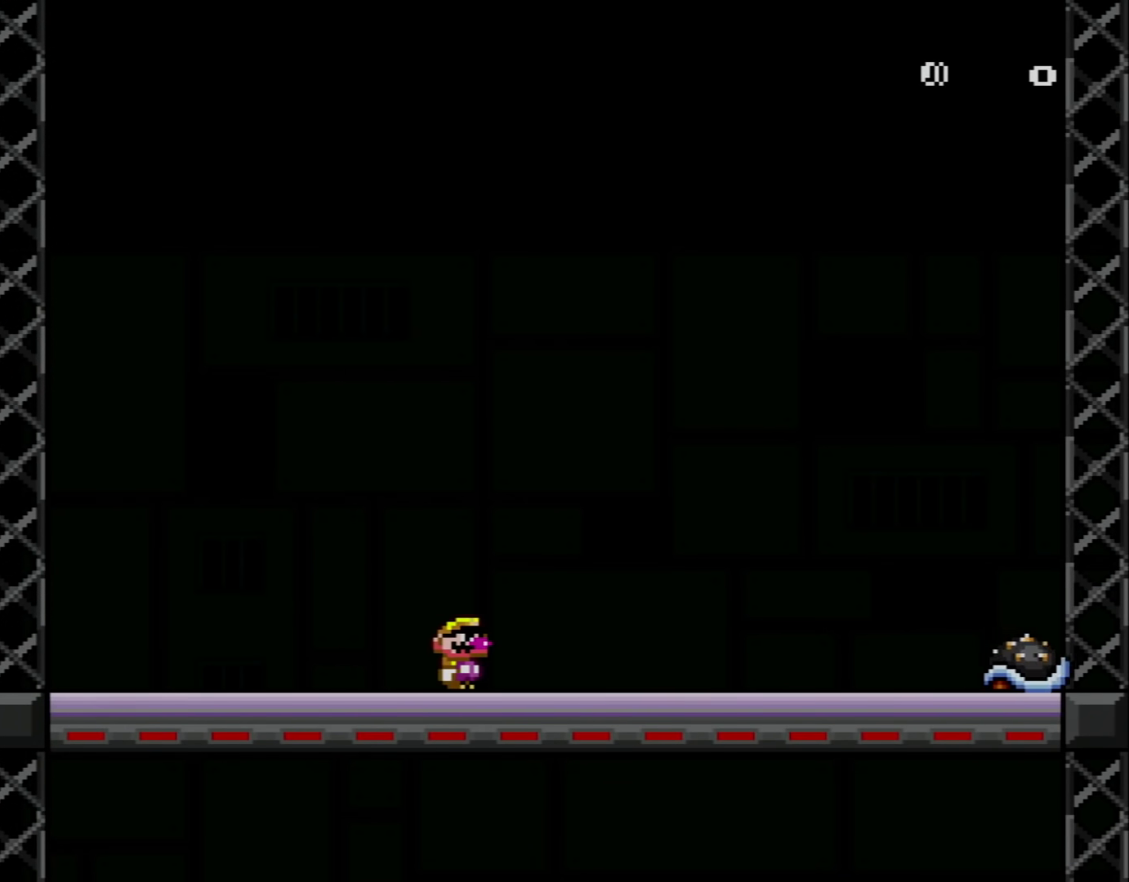
{"buttons": ["Y", "DPAD_DOWN"], "events": [[67, "DPAD_DOWN", "up"], [167, "DPAD_DOWN", "down"], [217, "DPAD_DOWN", "up"], [317, "DPAD_DOWN", "down"], [401, "DPAD_DOWN", "up"], [484, "DPAD_DOWN", "down"]]}
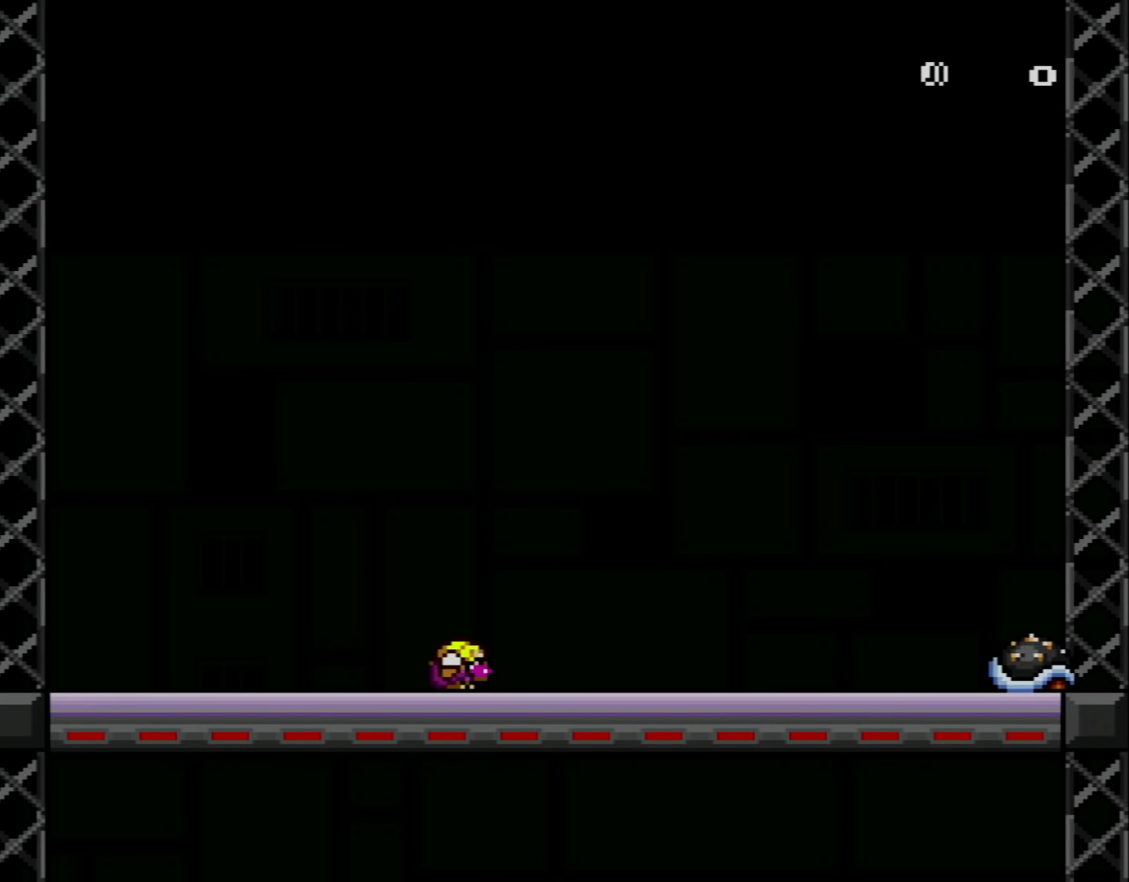
{"buttons": ["Y"], "events": [[100, "DPAD_DOWN", "up"], [183, "DPAD_DOWN", "down"], [283, "DPAD_DOWN", "up"], [350, "DPAD_DOWN", "down"], [433, "DPAD_DOWN", "up"]]}
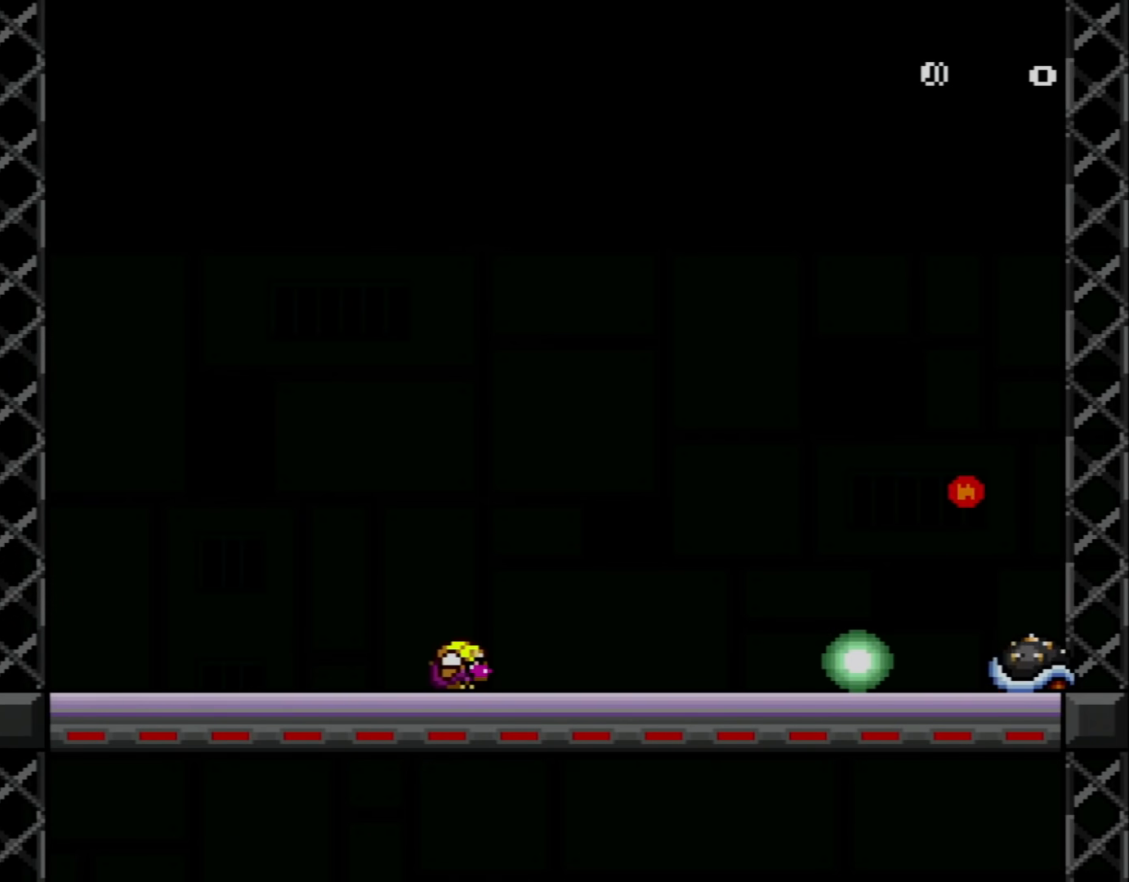
{"buttons": ["B", "Y", "DPAD_RIGHT"], "events": [[67, "DPAD_DOWN", "down"], [134, "DPAD_DOWN", "up"], [417, "B", "down"], [417, "Y", "up"], [484, "DPAD_RIGHT", "down"], [484, "Y", "down"]]}
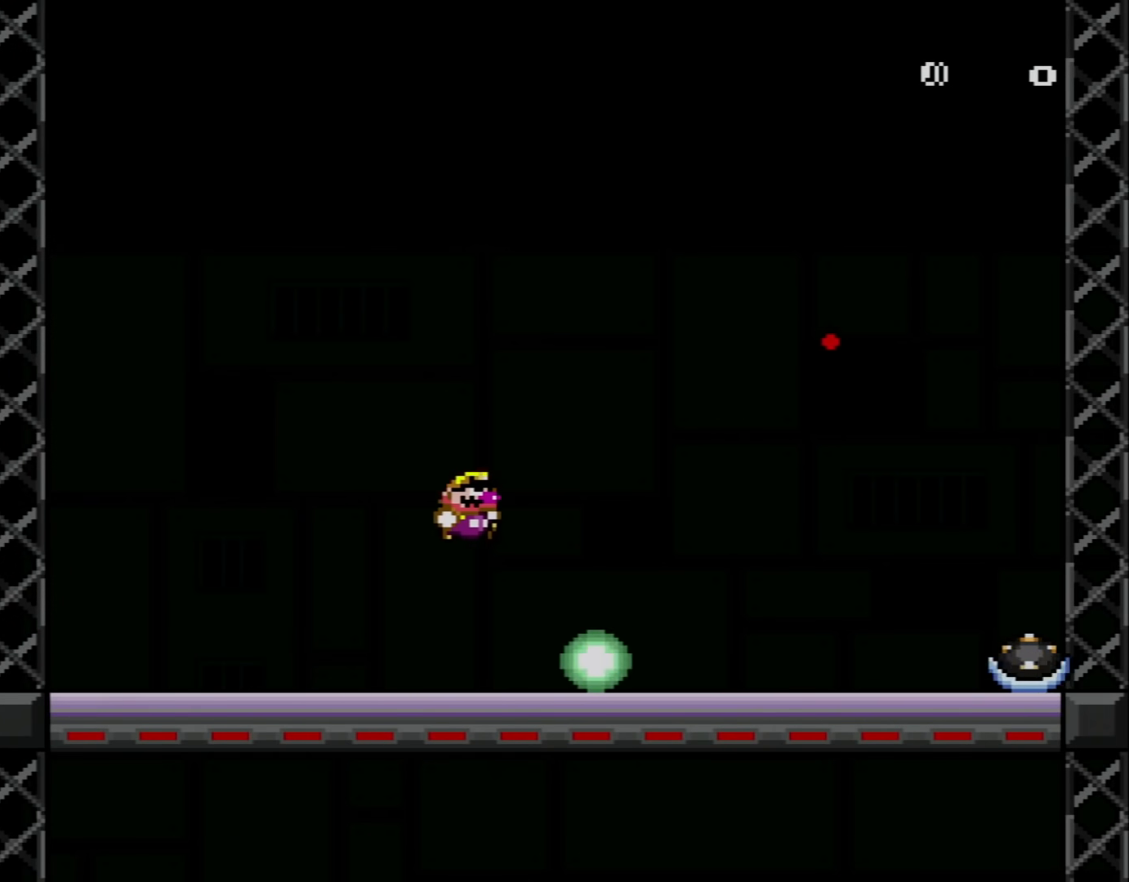
{"buttons": ["Y"], "events": [[100, "B", "up"], [183, "DPAD_RIGHT", "up"], [283, "DPAD_LEFT", "down"], [317, "DPAD_UP", "down"], [400, "DPAD_UP", "up"], [433, "DPAD_LEFT", "up"]]}
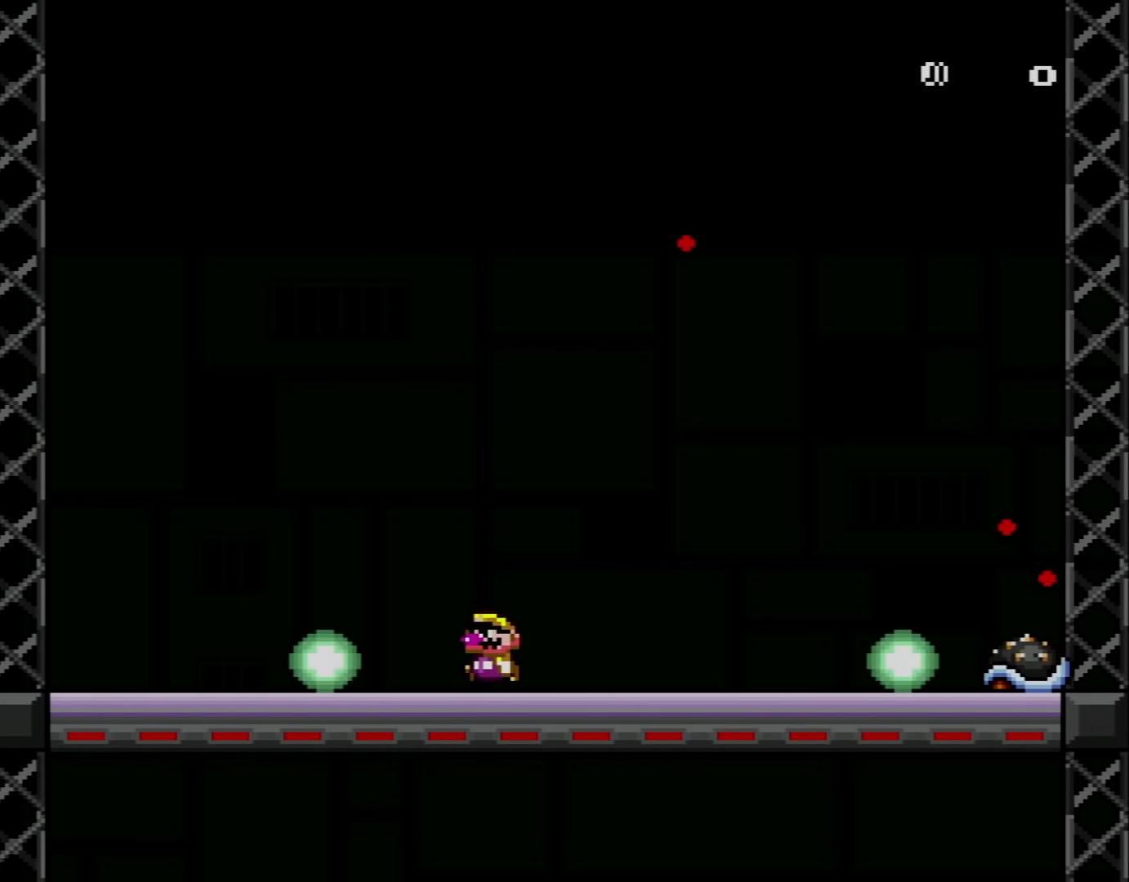
{"buttons": ["B", "Y", "DPAD_RIGHT"], "events": [[367, "DPAD_RIGHT", "down"], [434, "B", "down"]]}
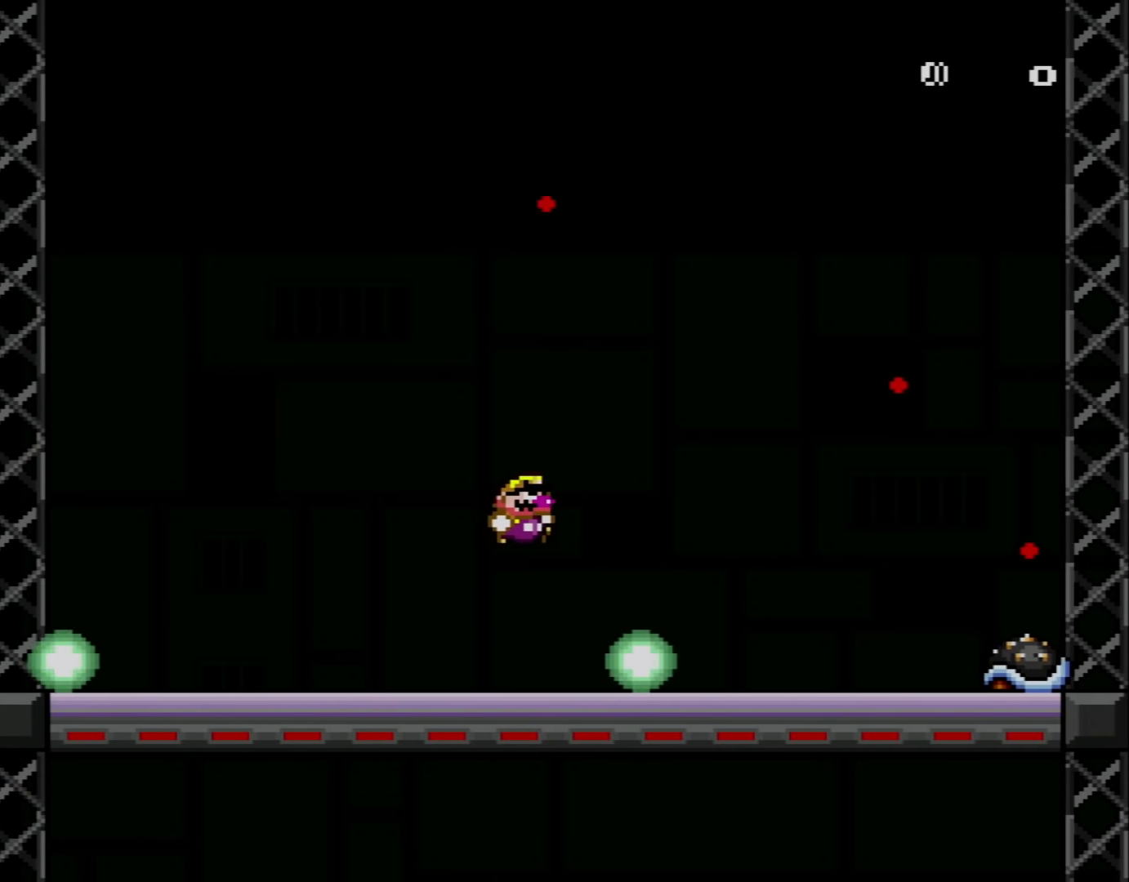
{"buttons": ["Y"], "events": [[50, "B", "up"], [100, "DPAD_RIGHT", "up"], [167, "DPAD_LEFT", "down"], [250, "DPAD_UP", "down"], [367, "DPAD_UP", "up"], [400, "DPAD_LEFT", "up"]]}